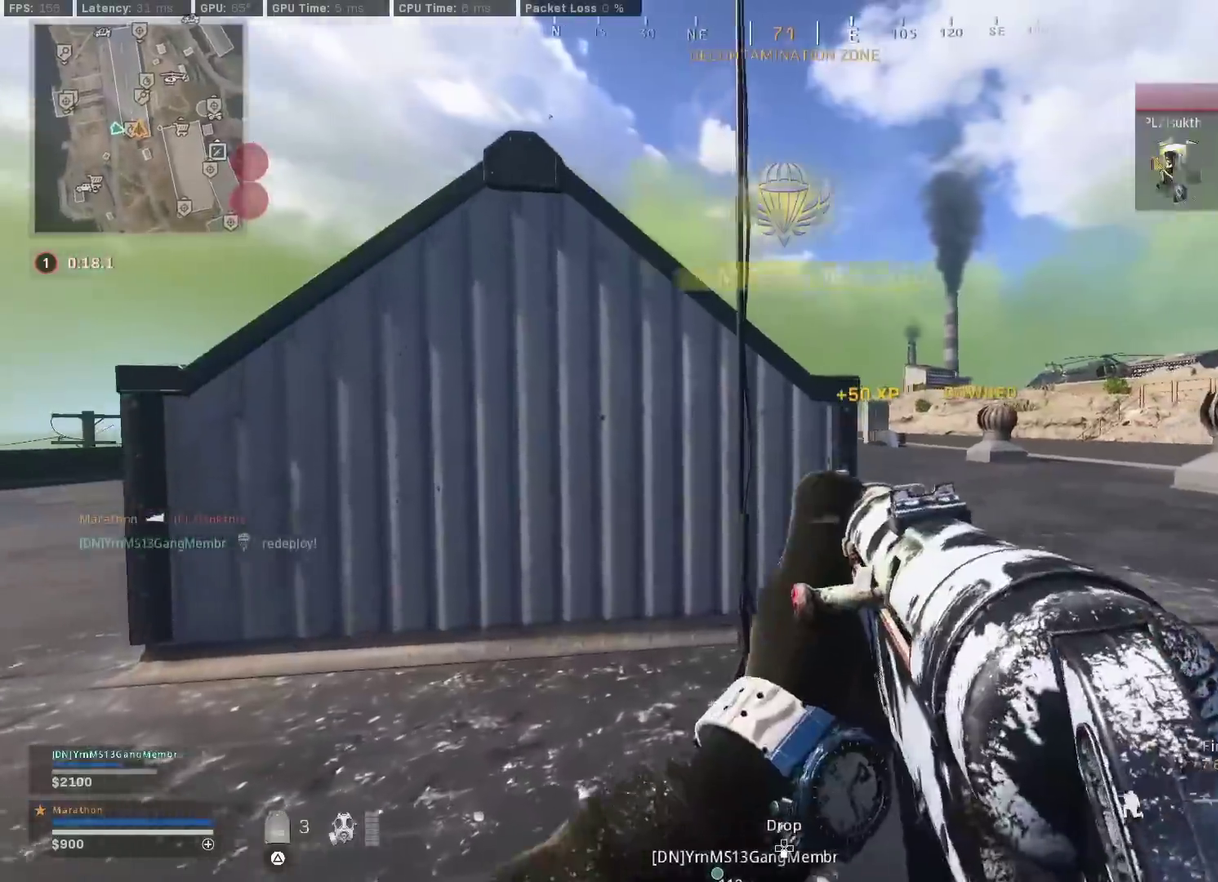
Gameplay with a controller (PlayStation layout); each line is a JSON object with the inputs held at the frame after it (dt_ms = milliseconds from this image to that frame). "events" lists button and stick changes between this image and that frame as [ms after this image, input, new state], when the widget could be followed in between.
{"dt_ms": 500, "buttons": ["L2", "R2"], "left_stick": "up", "right_stick": "down"}
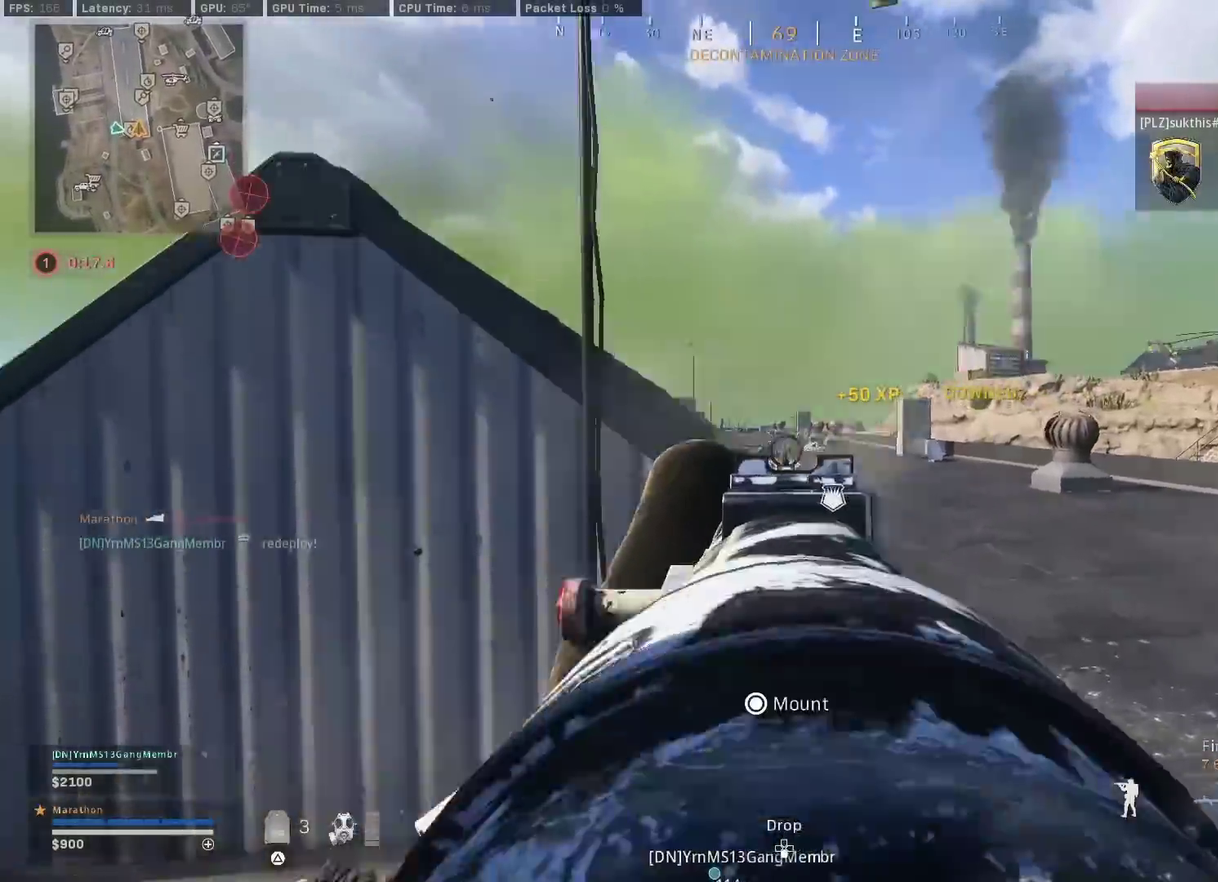
{"dt_ms": 300, "buttons": ["L2", "R2"], "left_stick": "right", "right_stick": "center", "events": [[50, "right_stick", "down-left"], [67, "left_stick", "up-left"], [167, "right_stick", "center"], [183, "left_stick", "right"]]}
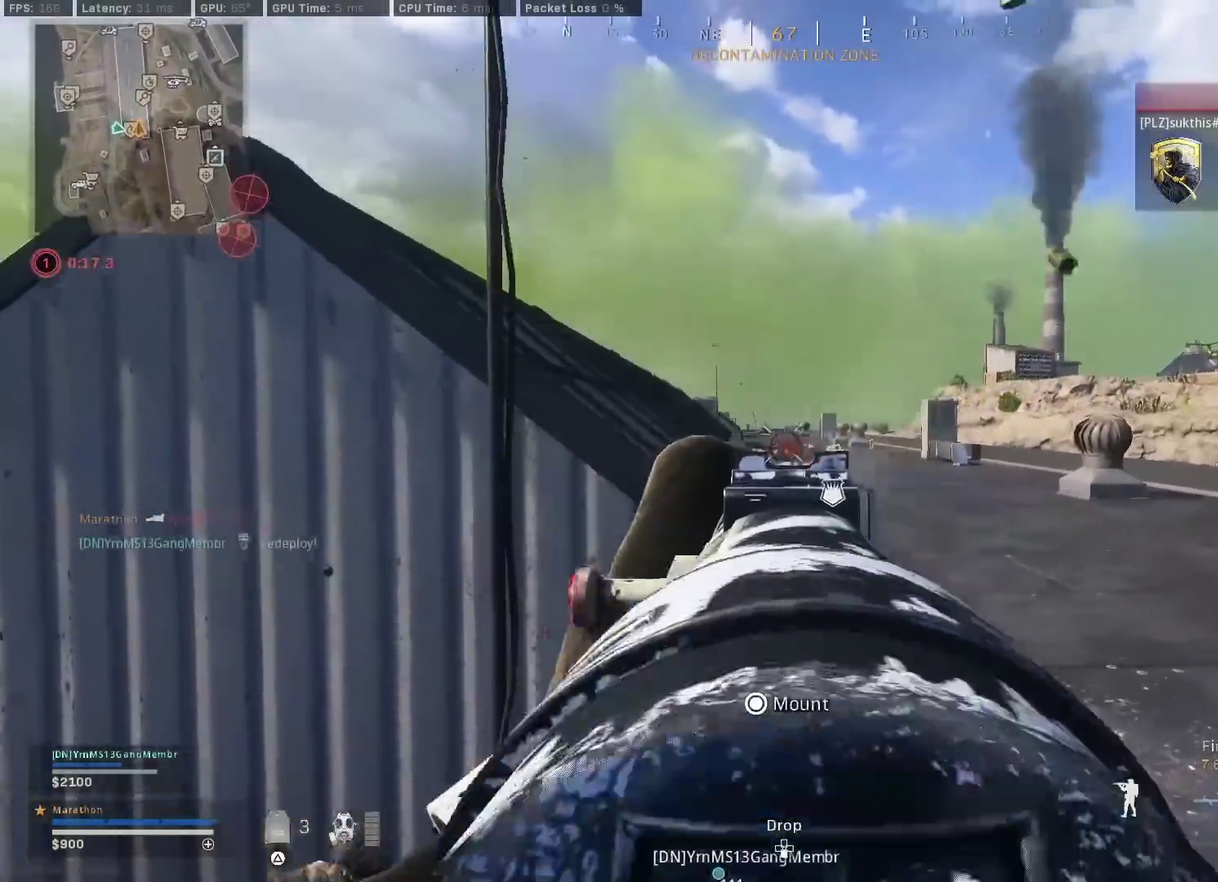
{"dt_ms": 900, "buttons": [], "left_stick": "left", "right_stick": "right", "events": [[233, "right_stick", "down"], [267, "left_stick", "up-left"], [483, "right_stick", "center"], [600, "TRIANGLE", "down"], [617, "L2", "up"], [667, "R2", "up"], [667, "TRIANGLE", "up"], [717, "CROSS", "down"], [817, "CROSS", "up"], [817, "left_stick", "left"], [817, "right_stick", "right"]]}
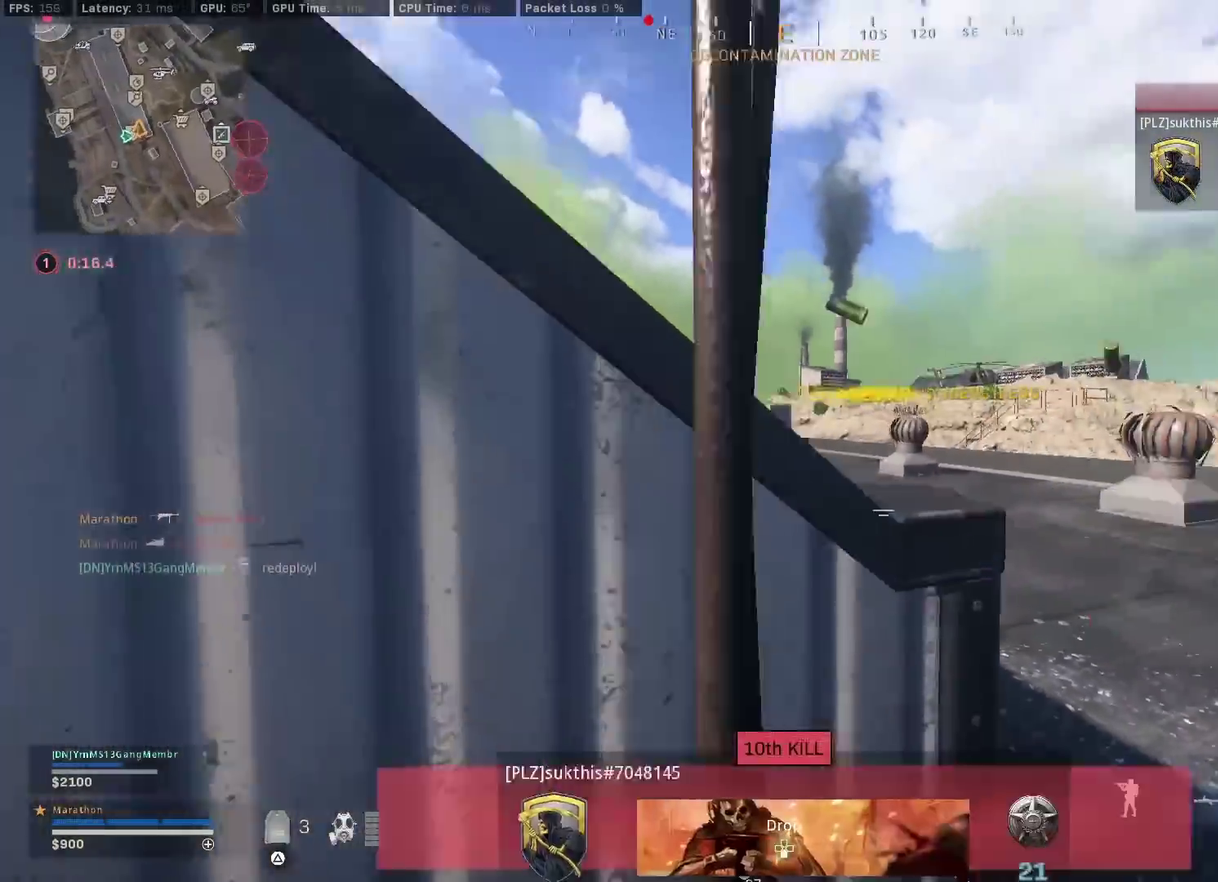
{"dt_ms": 300, "buttons": ["SQUARE"], "left_stick": "right", "right_stick": "center", "events": [[33, "right_stick", "center"], [67, "SQUARE", "down"], [67, "left_stick", "down-left"], [183, "left_stick", "center"], [300, "left_stick", "right"]]}
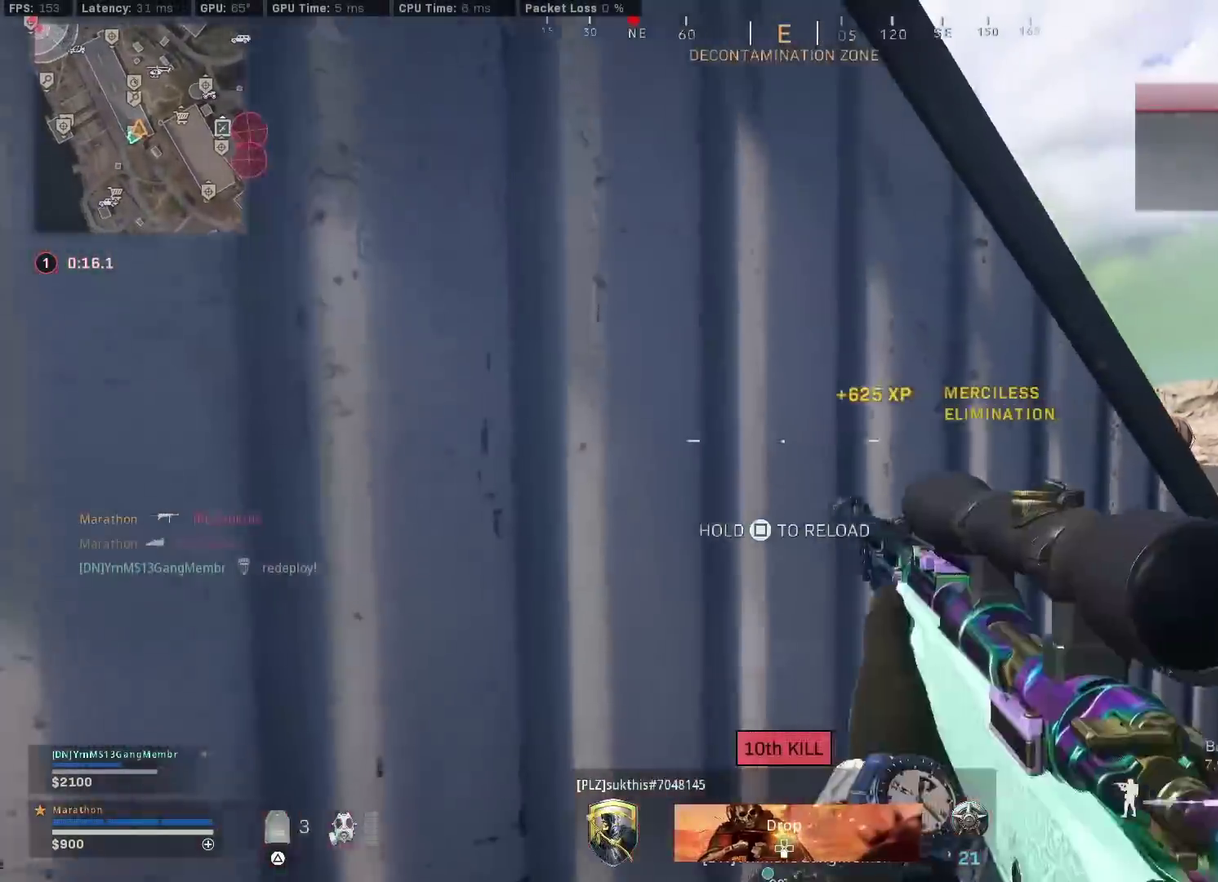
{"dt_ms": 500, "buttons": [], "left_stick": "down-right", "right_stick": "center", "events": [[67, "SQUARE", "up"], [150, "R3", "down"], [150, "right_stick", "right"], [200, "left_stick", "center"], [217, "R3", "up"], [250, "left_stick", "left"], [300, "R3", "down"], [383, "R3", "up"], [417, "left_stick", "down-right"], [467, "right_stick", "center"]]}
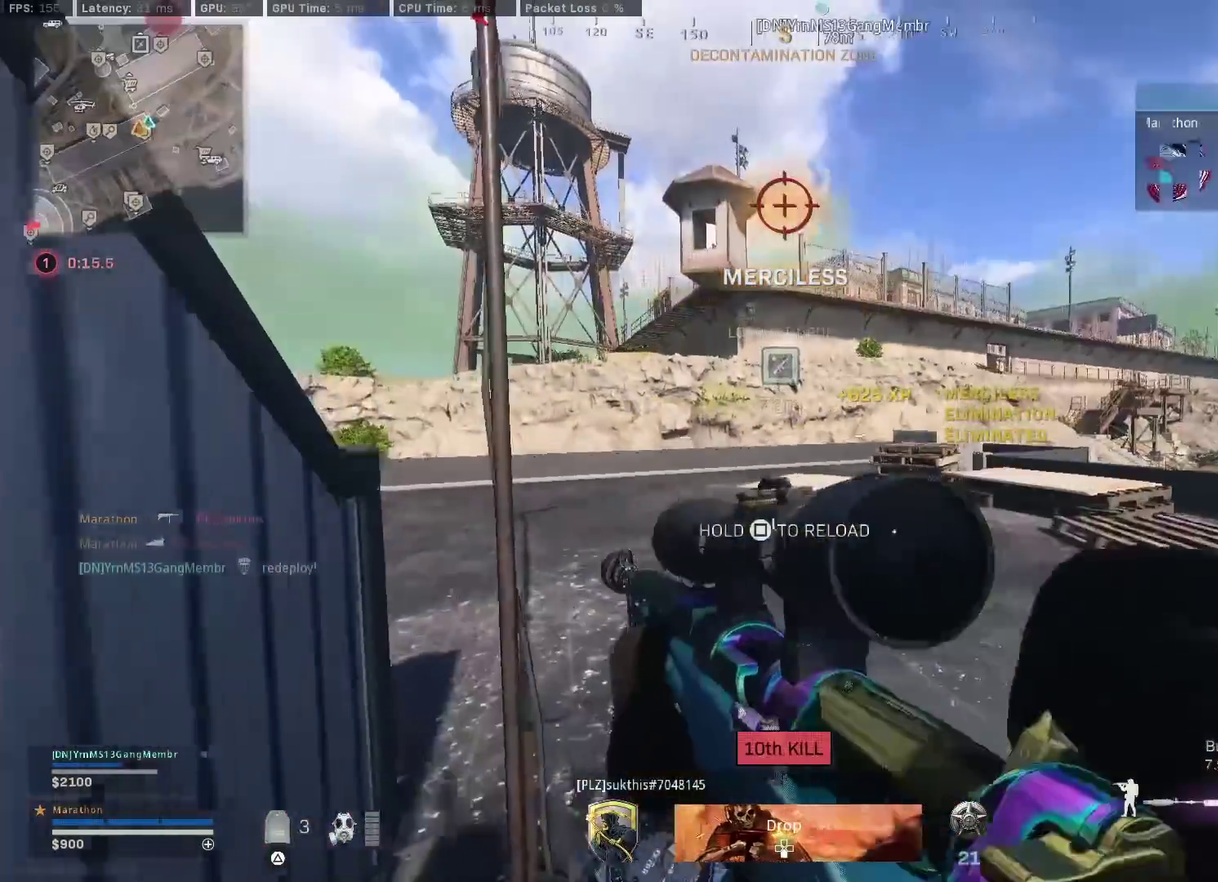
{"dt_ms": 500, "buttons": [], "left_stick": "up-left", "right_stick": "center", "events": [[100, "left_stick", "center"], [233, "left_stick", "up-left"], [383, "right_stick", "left"], [467, "right_stick", "center"]]}